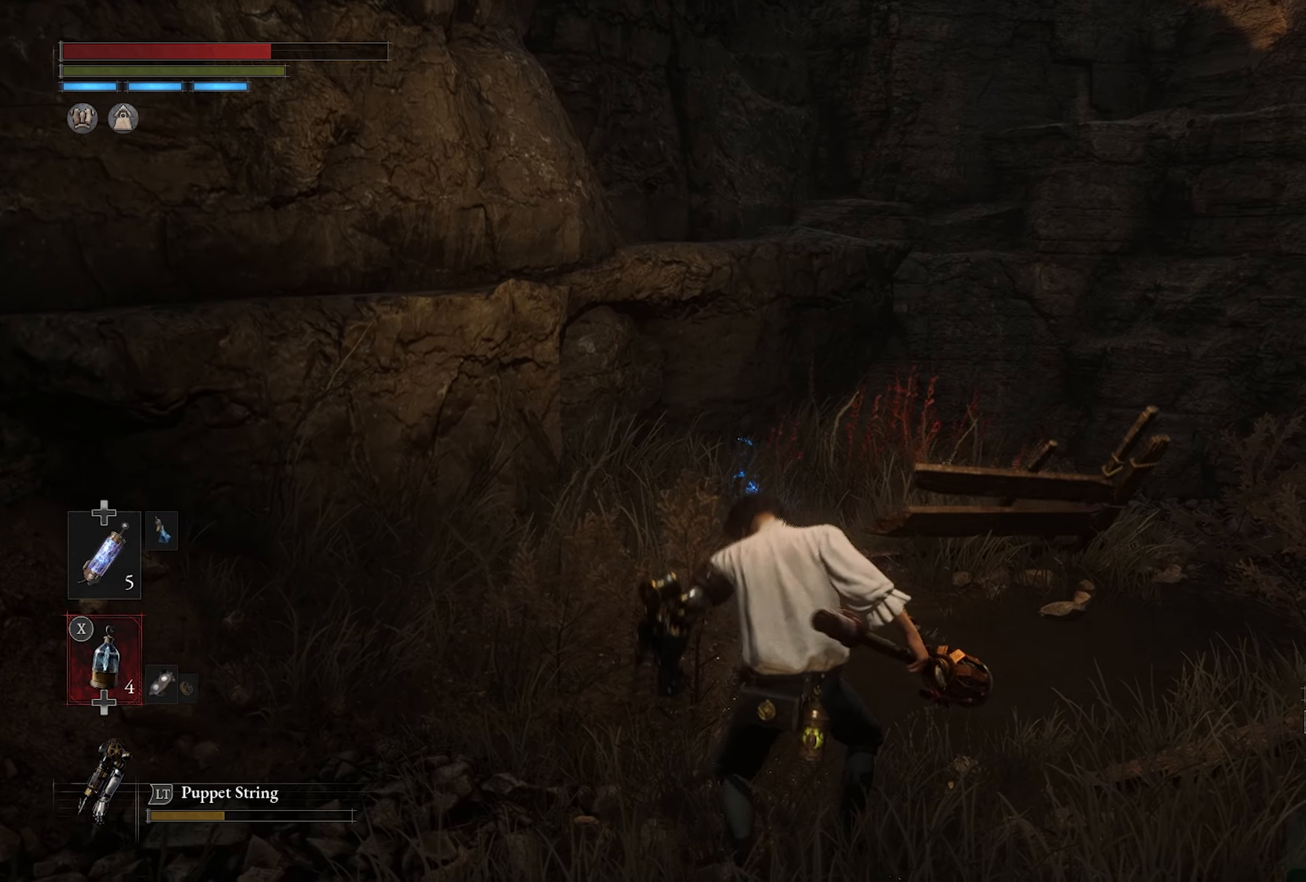
Gameplay with a controller (PlayStation layout); each line is a JSON object with the inputs held at the frame after it. "events" lists button and stick changes between this image and that frame as [ms after this image, input, new state], when the widget could be followed in between.
{"buttons": [], "left_stick": "up-right", "right_stick": "left"}
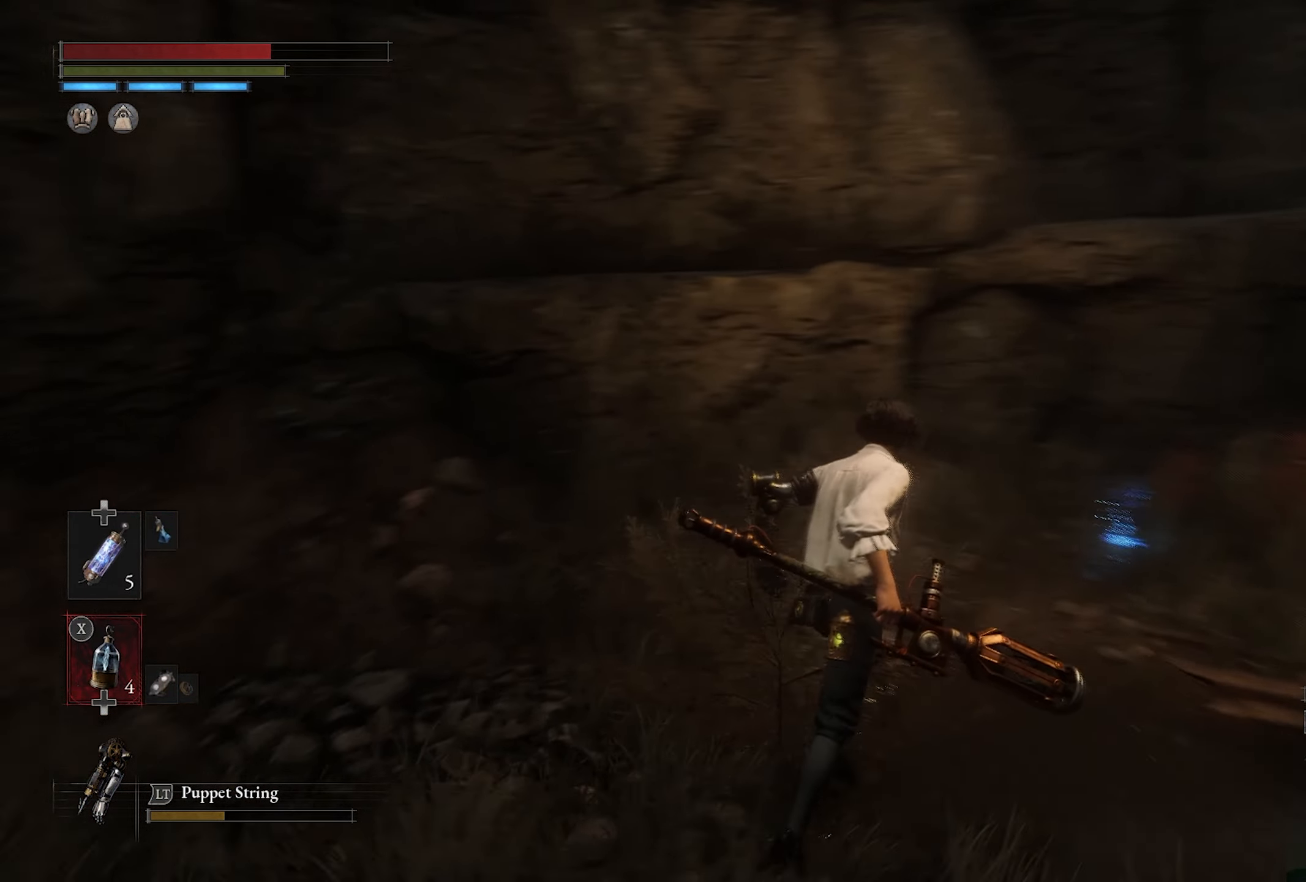
{"buttons": [], "left_stick": "right", "right_stick": "center"}
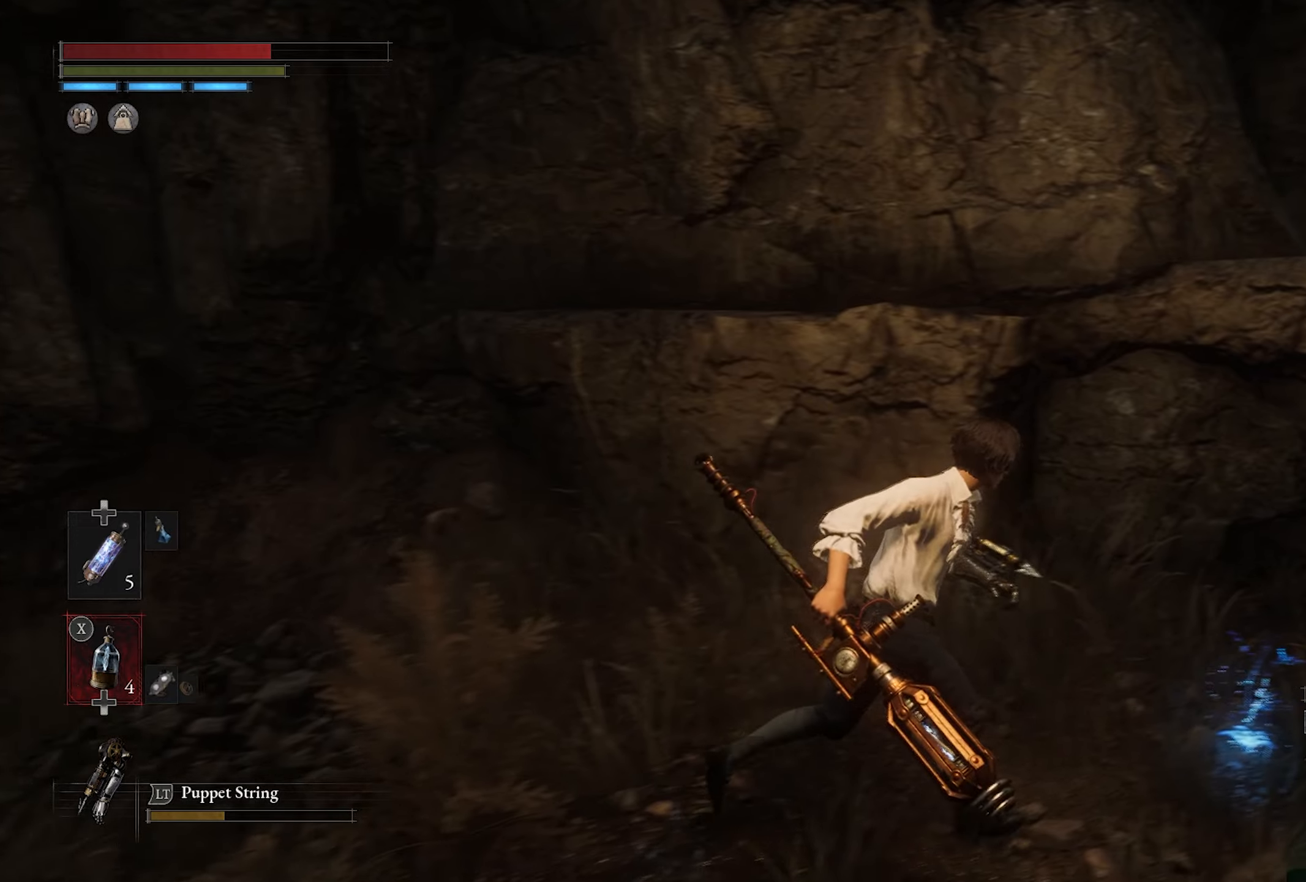
{"buttons": [], "left_stick": "center", "right_stick": "center", "events": [[133, "left_stick", "up-right"], [183, "CROSS", "down"], [267, "CROSS", "up"], [417, "left_stick", "center"]]}
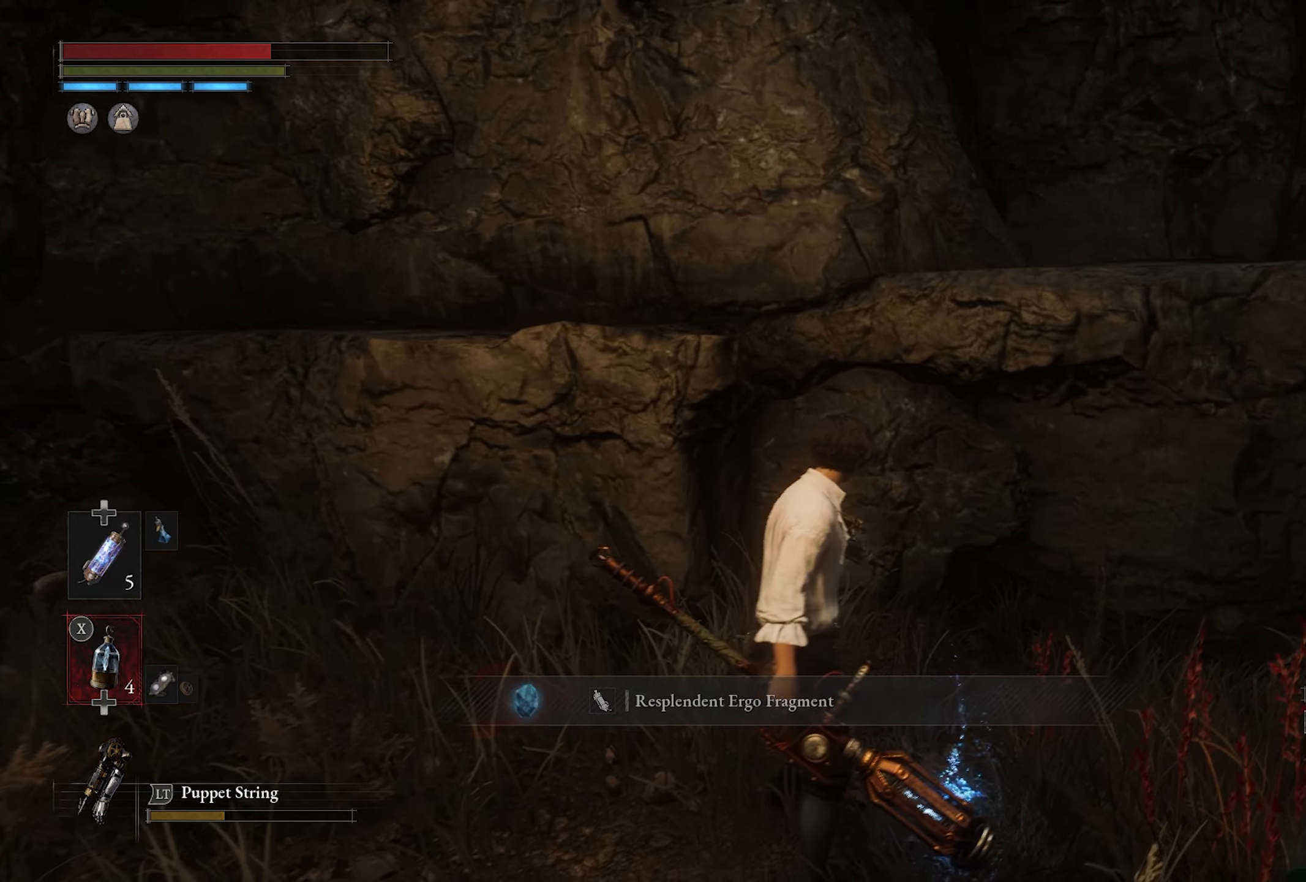
{"buttons": [], "left_stick": "center", "right_stick": "left", "events": [[167, "right_stick", "left"]]}
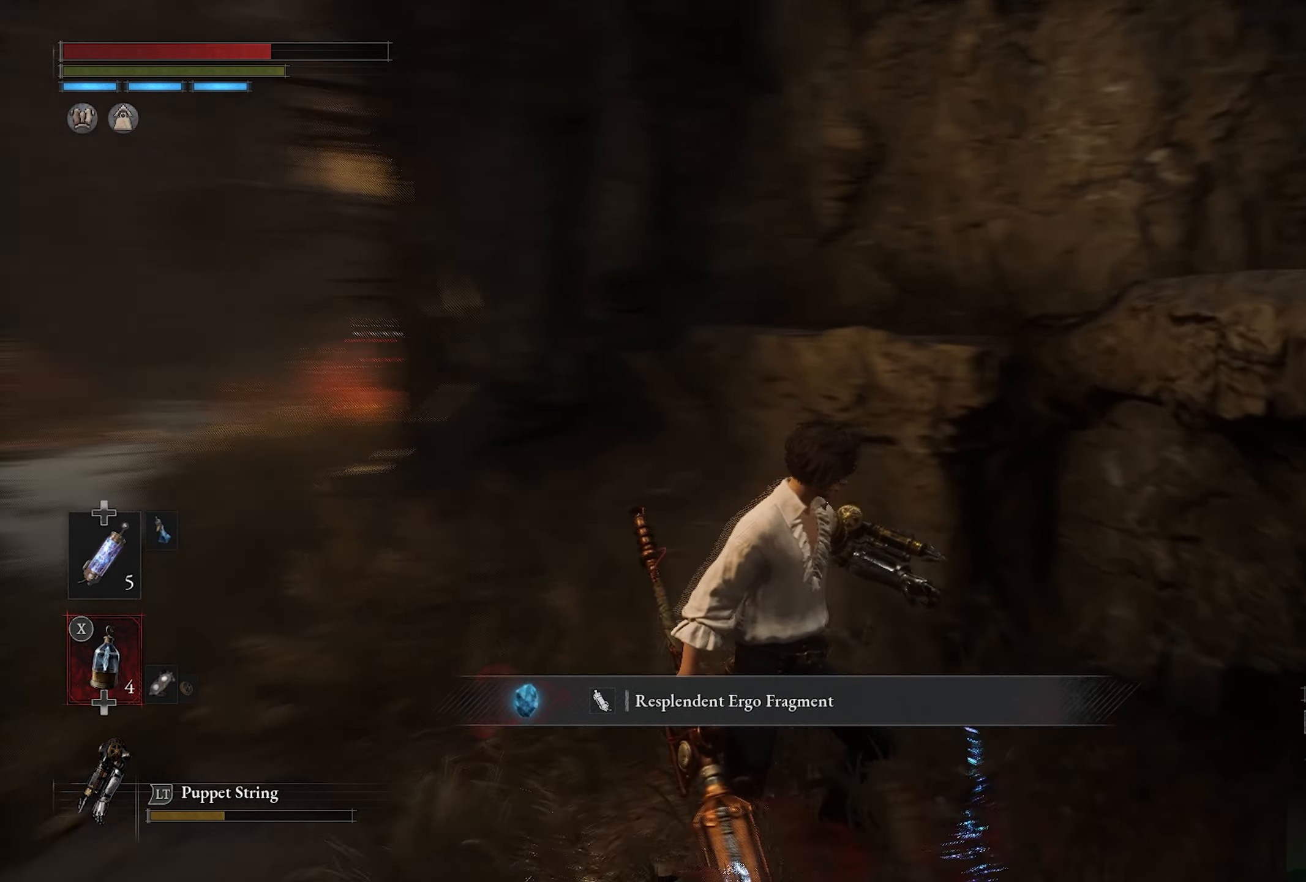
{"buttons": [], "left_stick": "center", "right_stick": "center", "events": [[267, "right_stick", "center"]]}
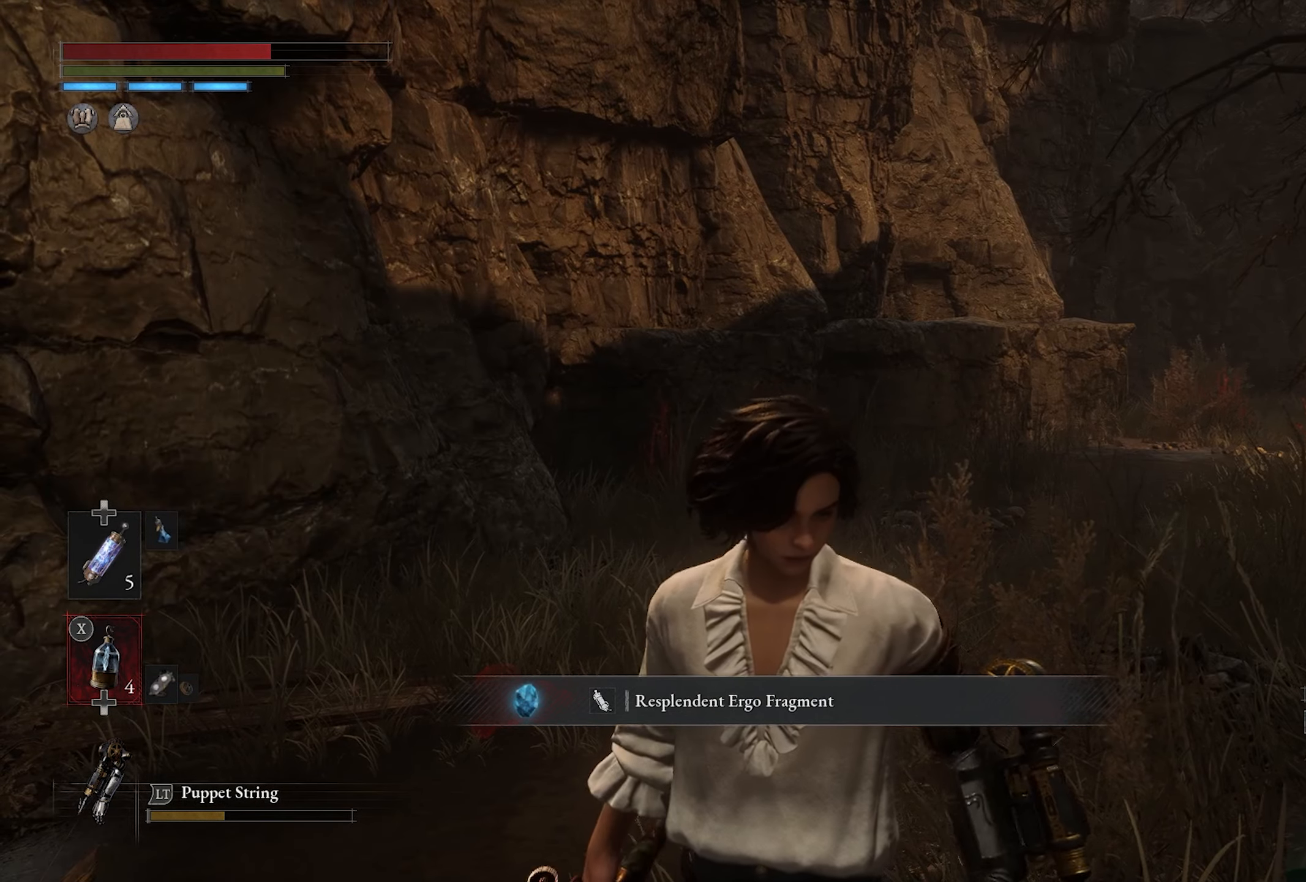
{"buttons": [], "left_stick": "up-left", "right_stick": "down", "events": [[83, "left_stick", "left"], [433, "left_stick", "up-left"], [433, "right_stick", "down"]]}
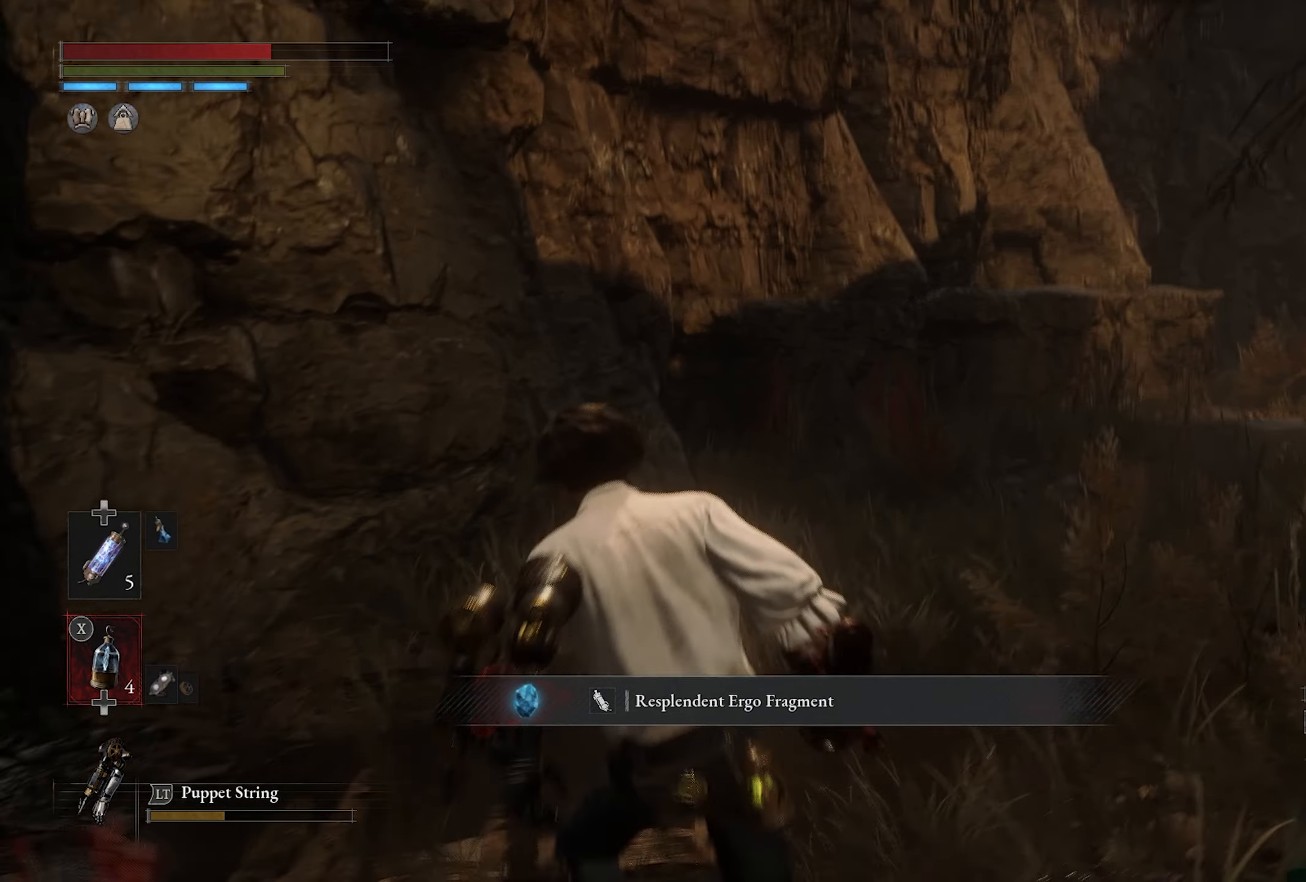
{"buttons": [], "left_stick": "up", "right_stick": "right", "events": [[133, "left_stick", "up"], [133, "right_stick", "center"], [317, "right_stick", "right"]]}
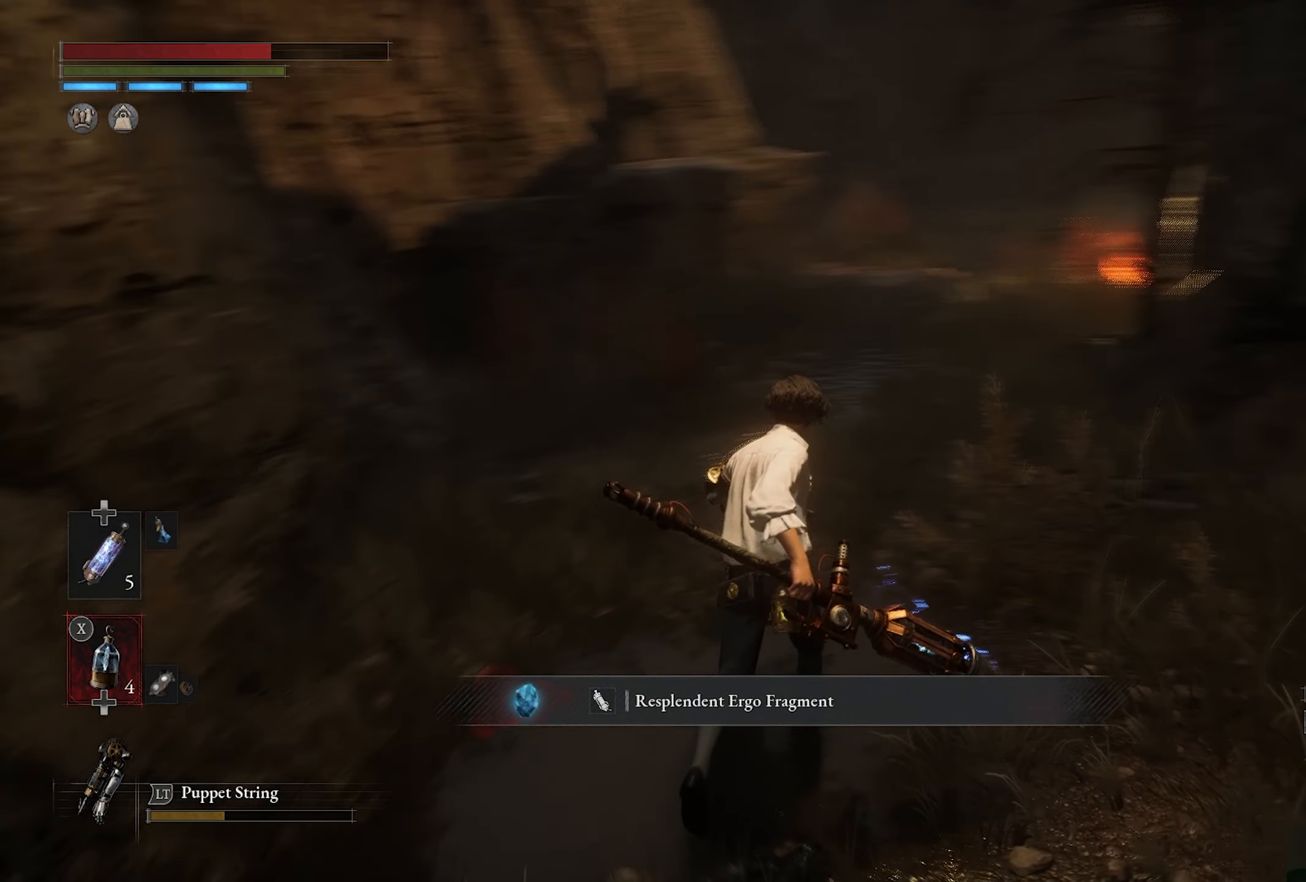
{"buttons": ["CROSS"], "left_stick": "up", "right_stick": "center", "events": [[33, "right_stick", "center"], [433, "CROSS", "down"]]}
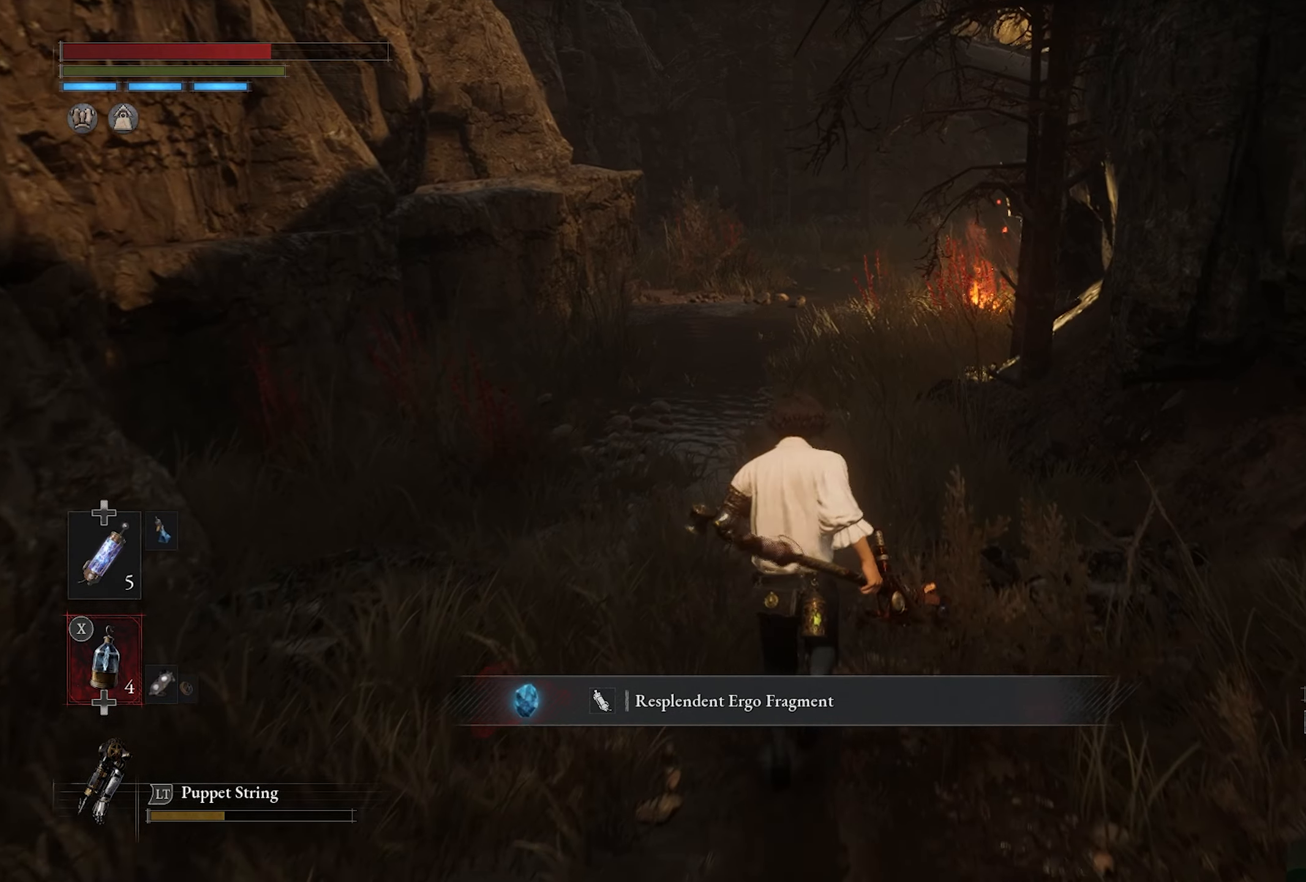
{"buttons": [], "left_stick": "up", "right_stick": "center", "events": [[67, "CROSS", "up"]]}
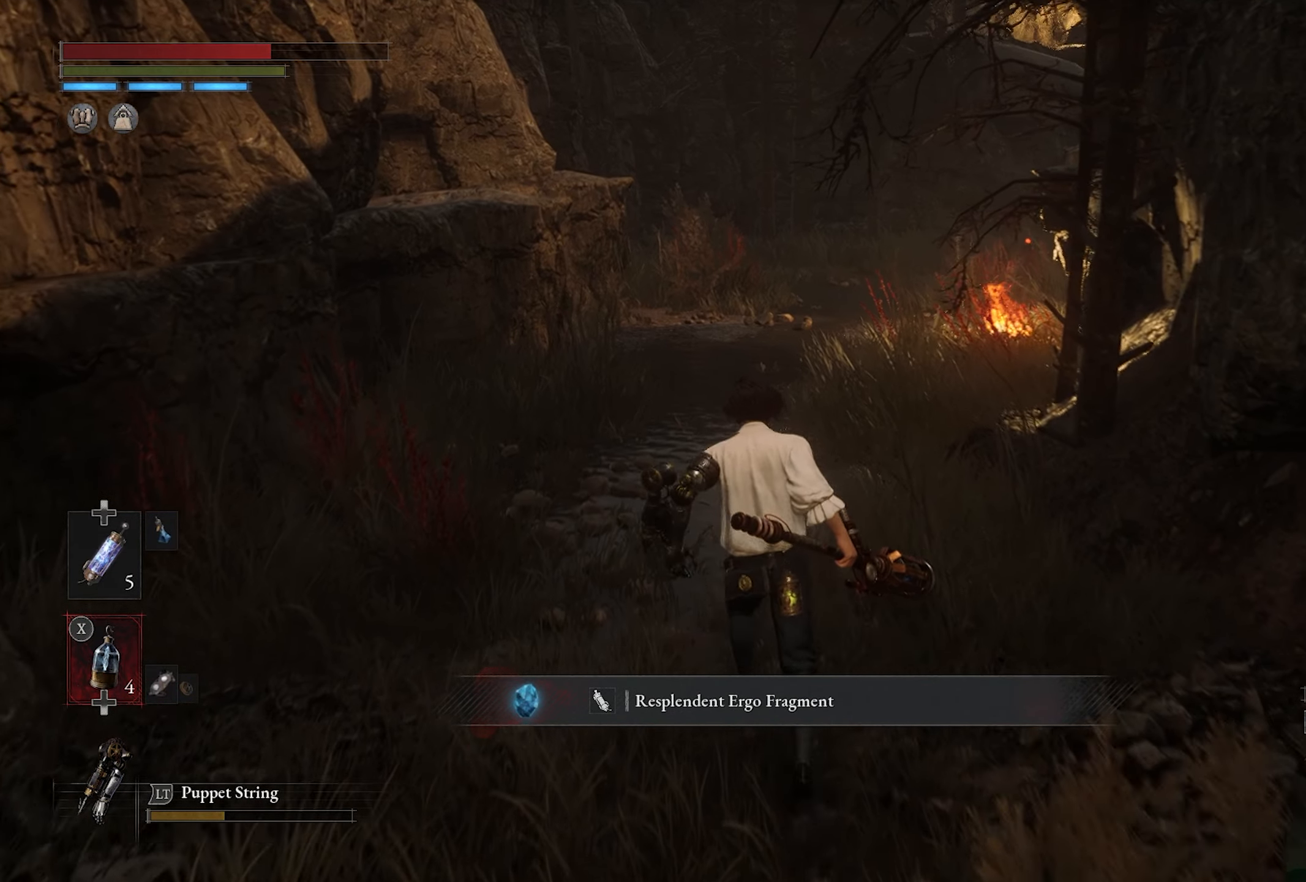
{"buttons": [], "left_stick": "up", "right_stick": "center", "events": []}
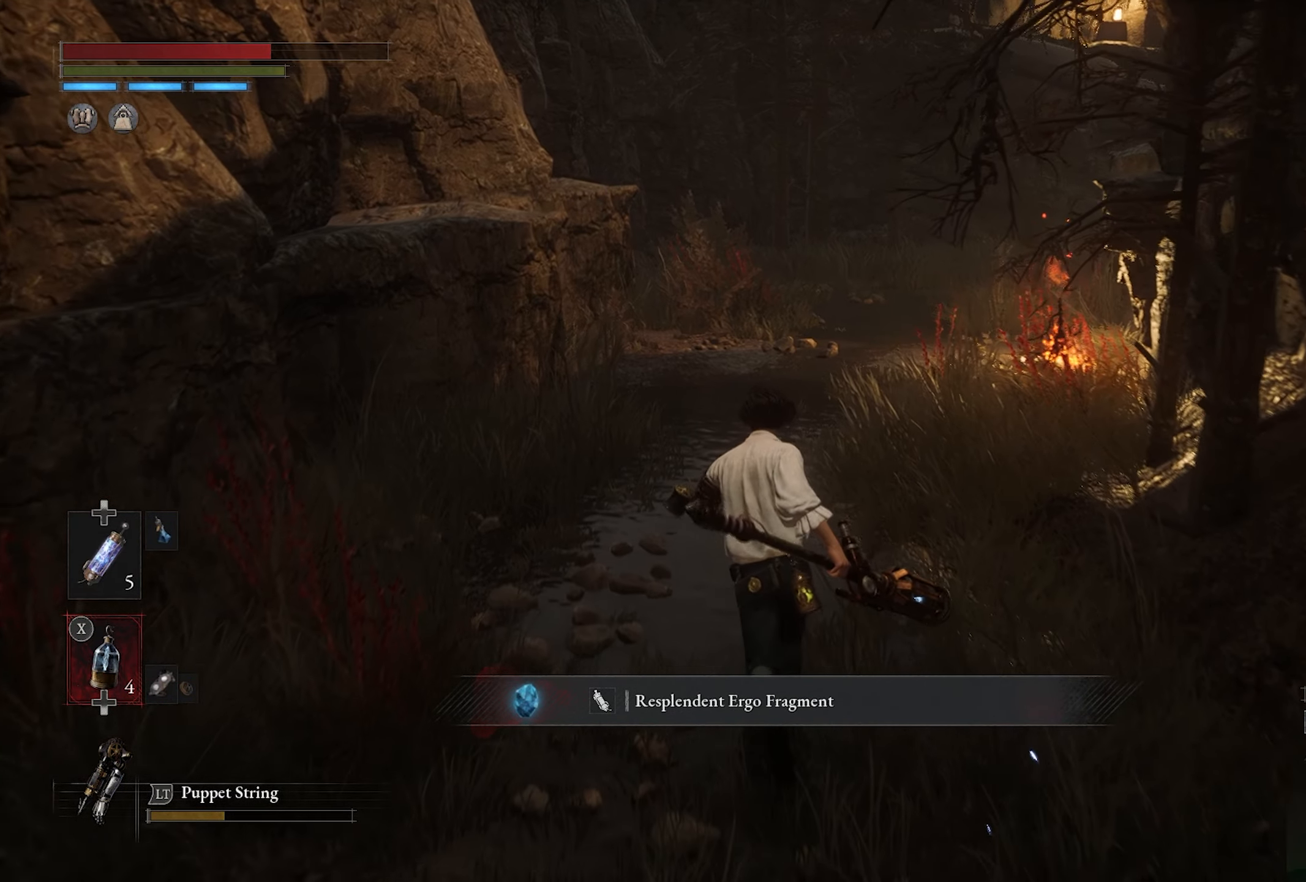
{"buttons": [], "left_stick": "up", "right_stick": "center", "events": []}
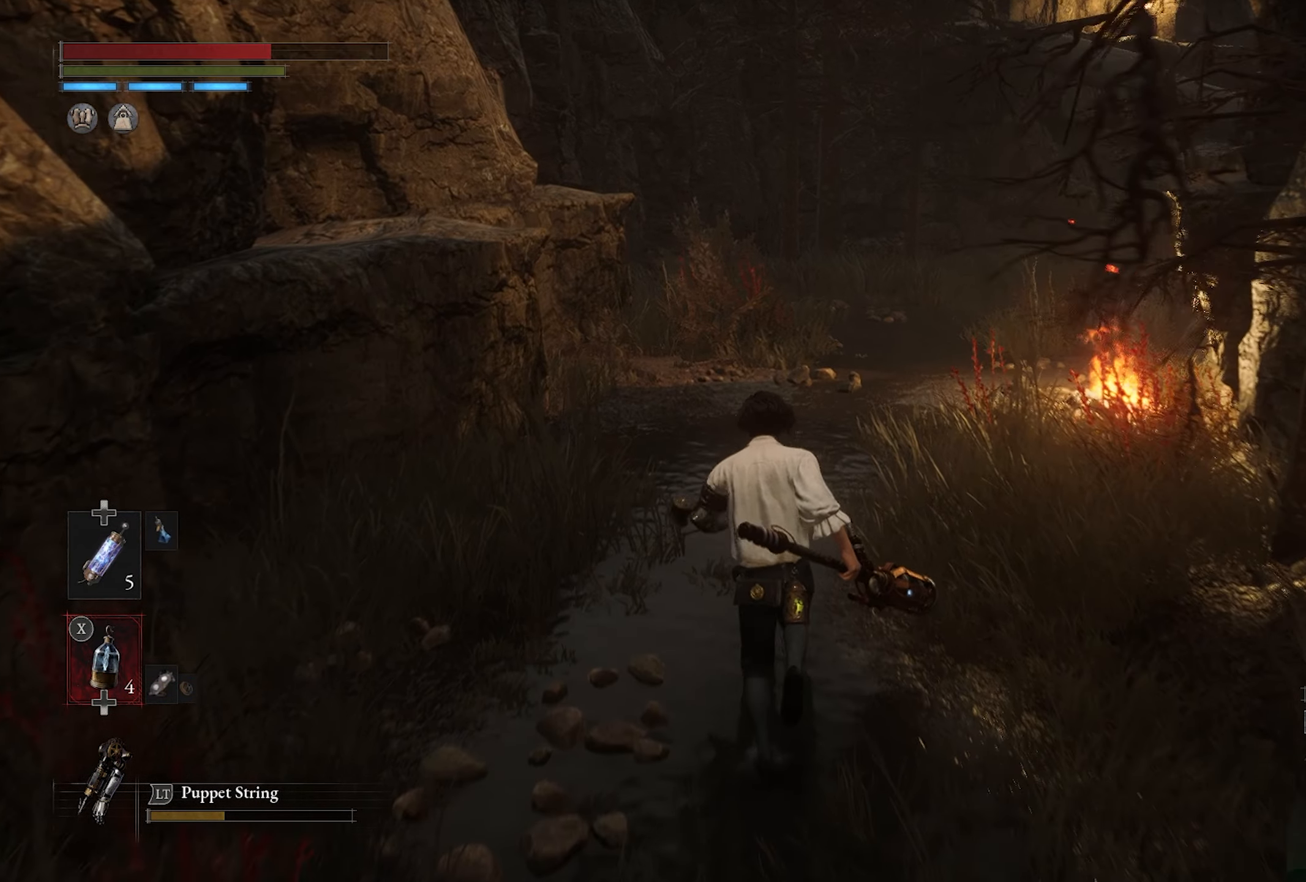
{"buttons": [], "left_stick": "up", "right_stick": "center", "events": []}
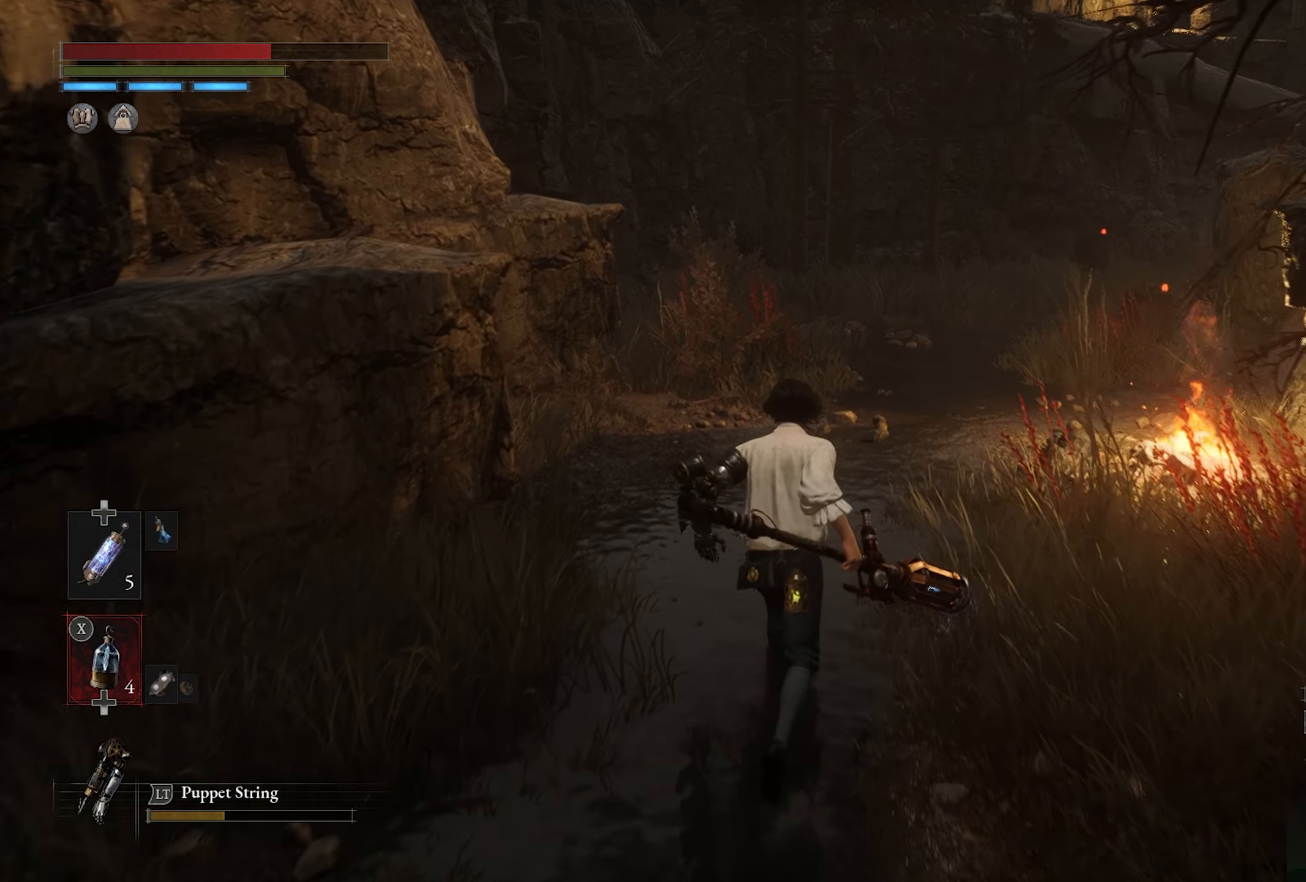
{"buttons": [], "left_stick": "up", "right_stick": "center", "events": []}
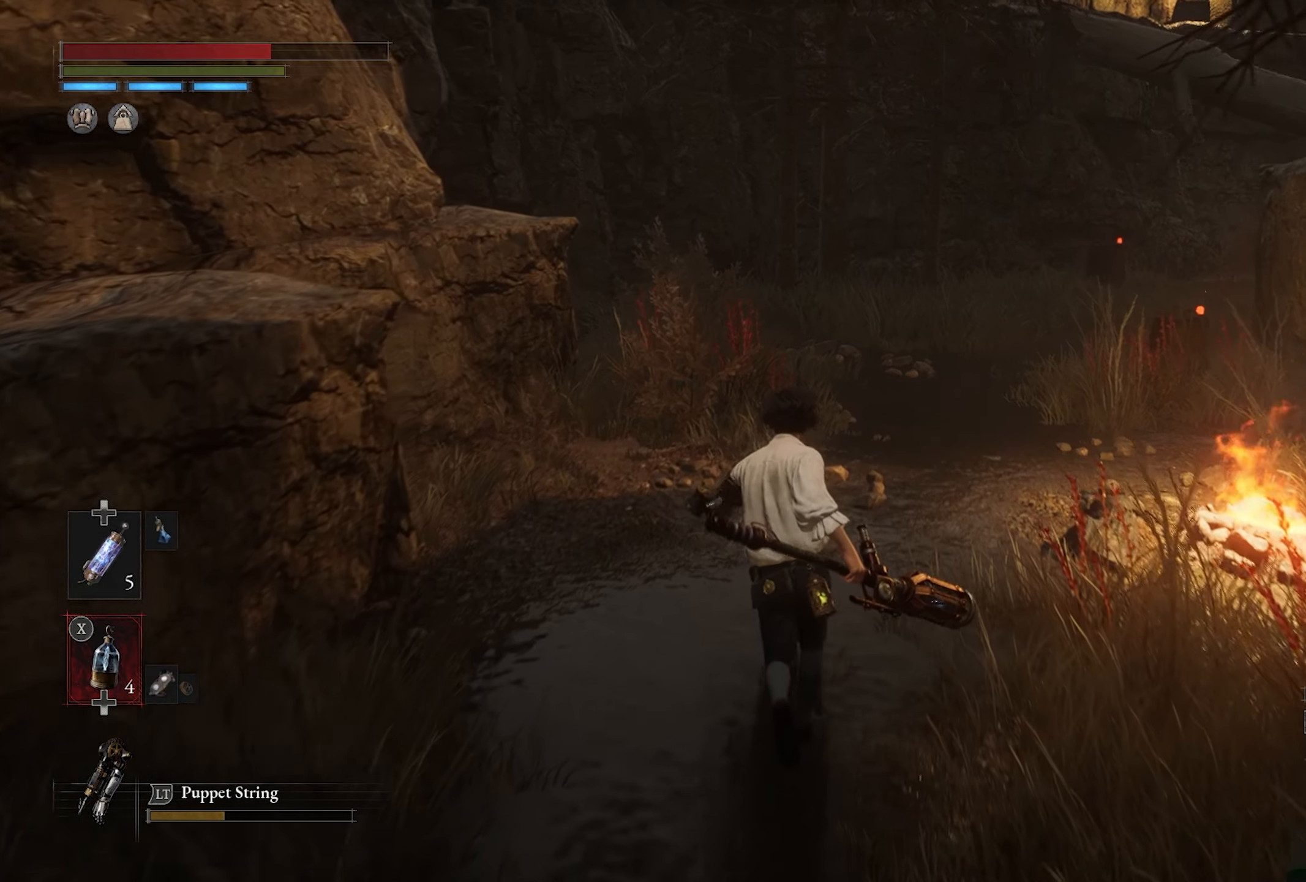
{"buttons": [], "left_stick": "up", "right_stick": "center", "events": []}
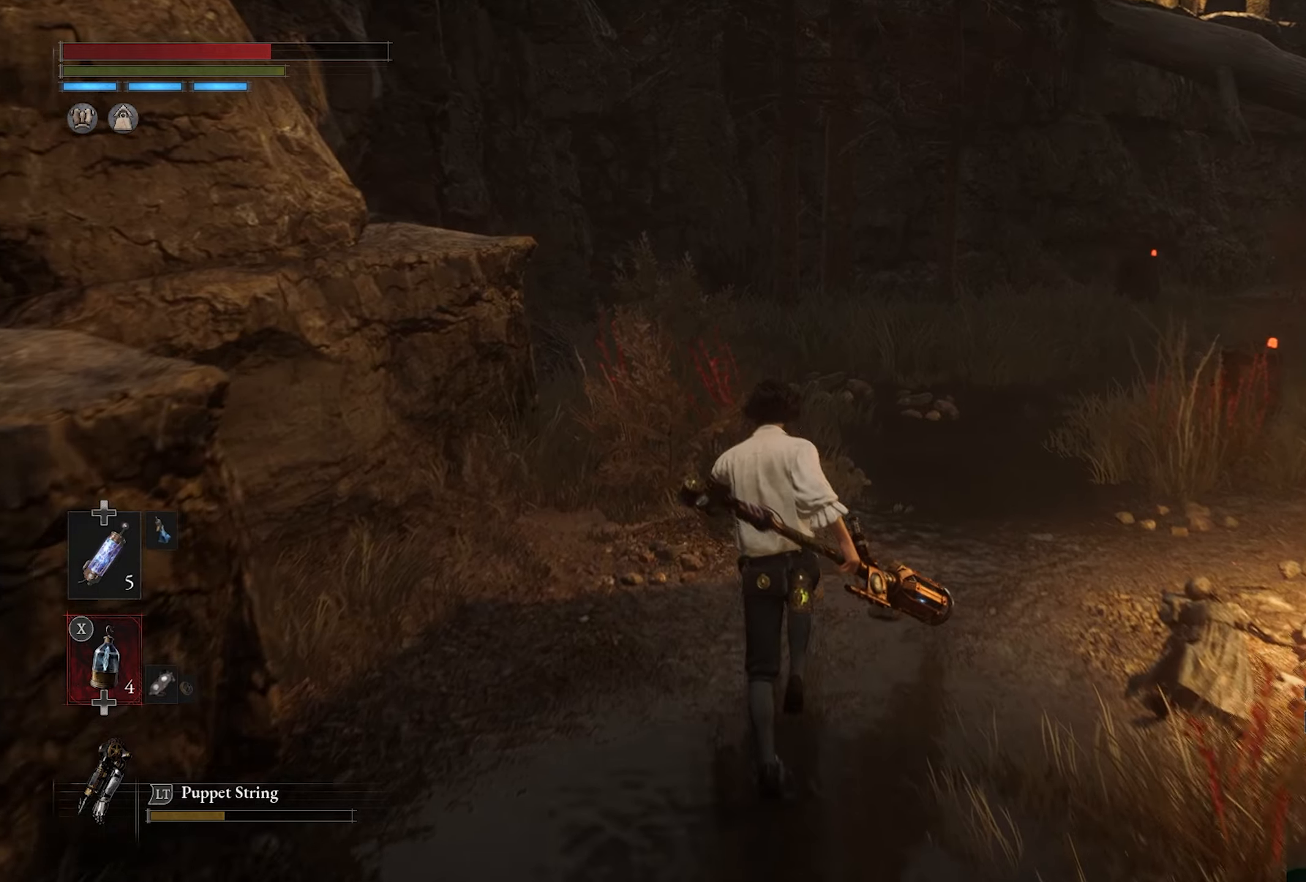
{"buttons": [], "left_stick": "up", "right_stick": "center", "events": [[33, "right_stick", "right"], [300, "right_stick", "center"]]}
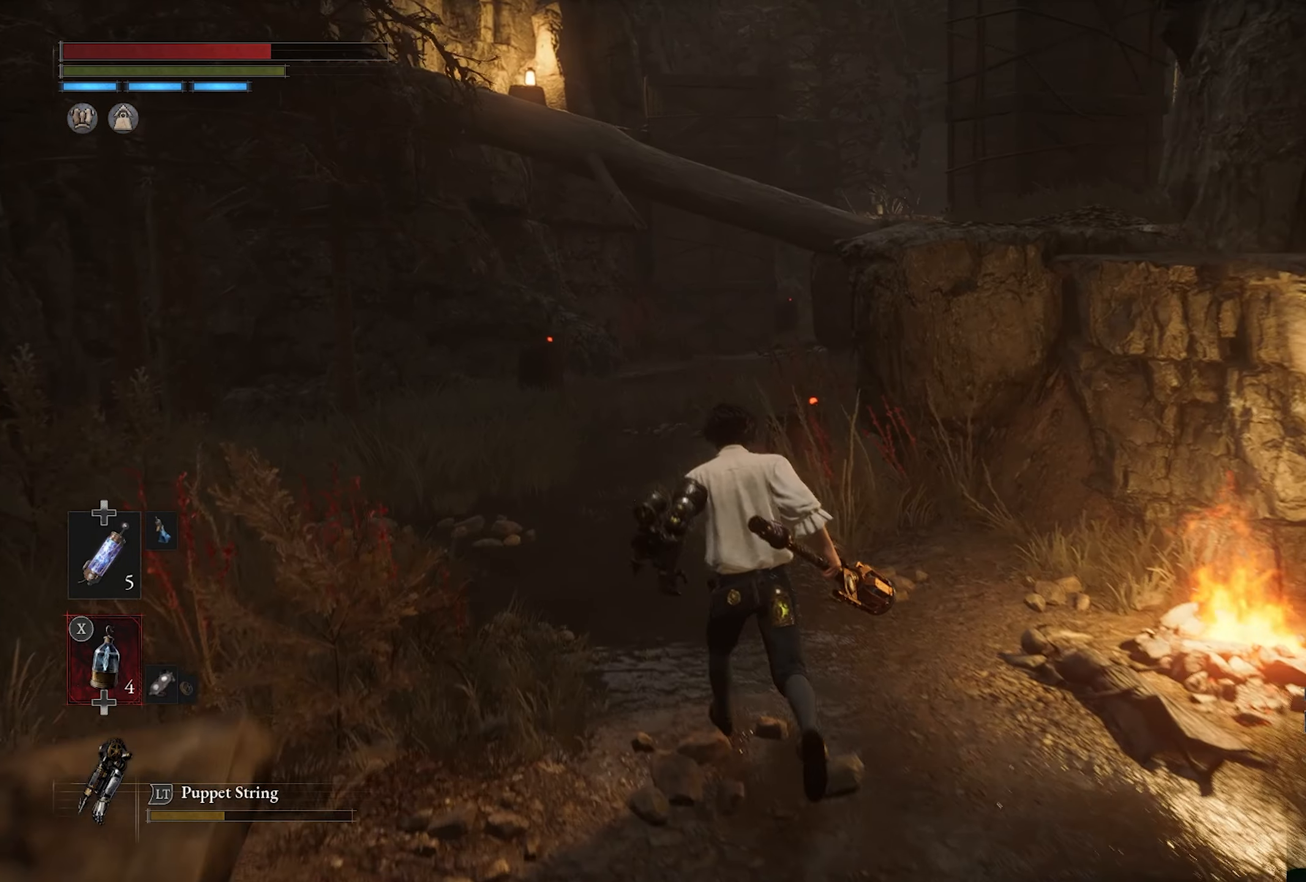
{"buttons": [], "left_stick": "up-left", "right_stick": "center", "events": [[33, "left_stick", "up-left"]]}
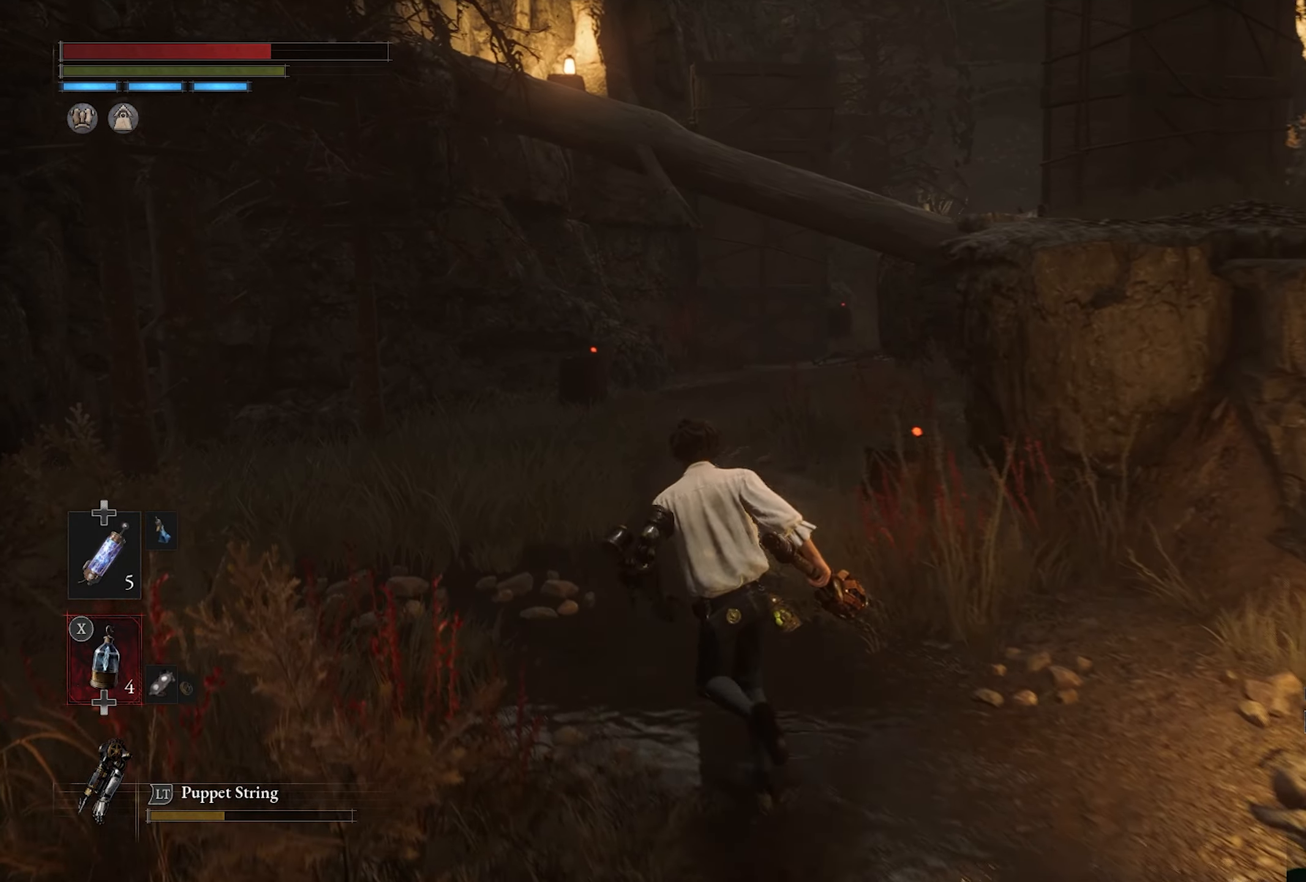
{"buttons": [], "left_stick": "up-left", "right_stick": "center", "events": [[117, "right_stick", "right"], [300, "right_stick", "center"]]}
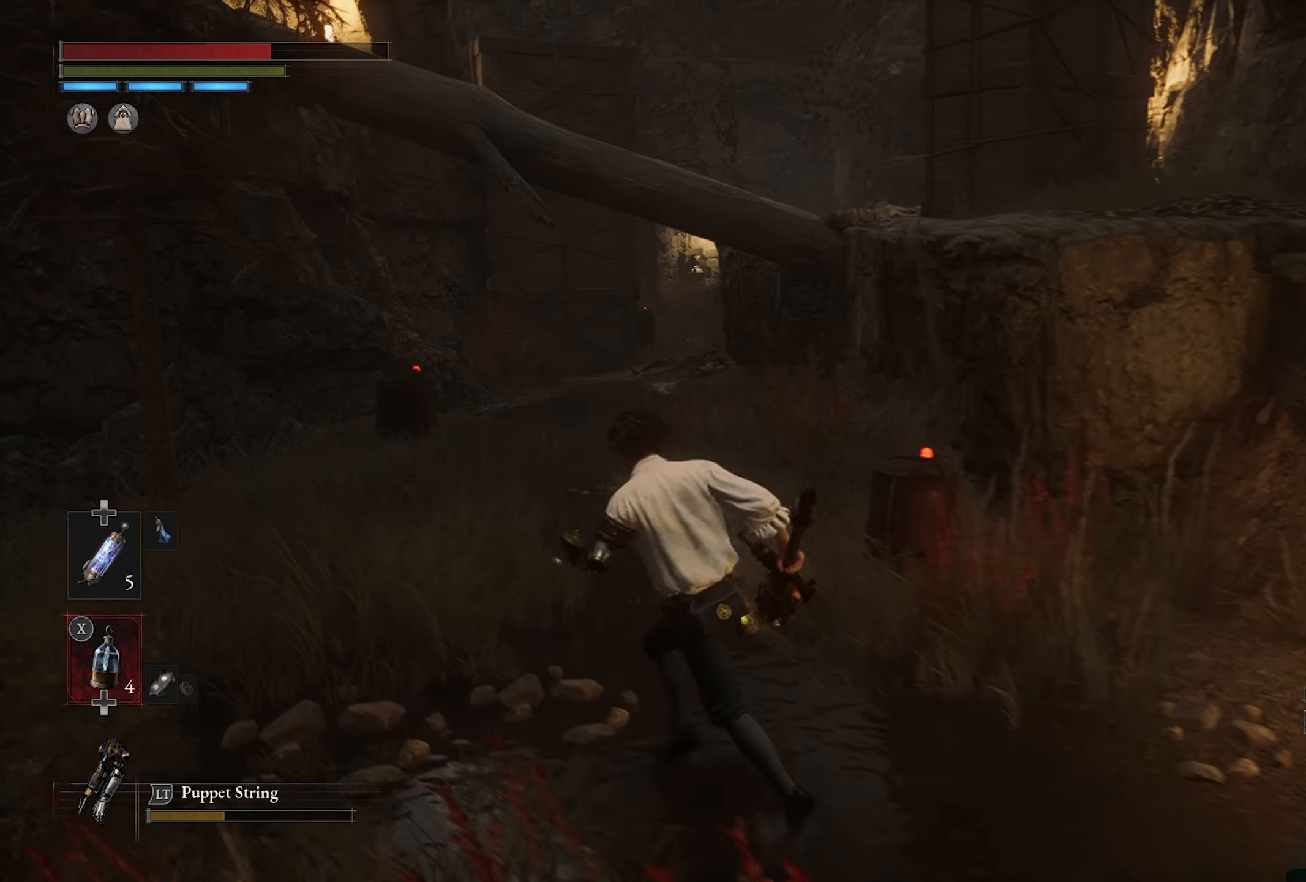
{"buttons": [], "left_stick": "up", "right_stick": "center", "events": [[83, "left_stick", "up"]]}
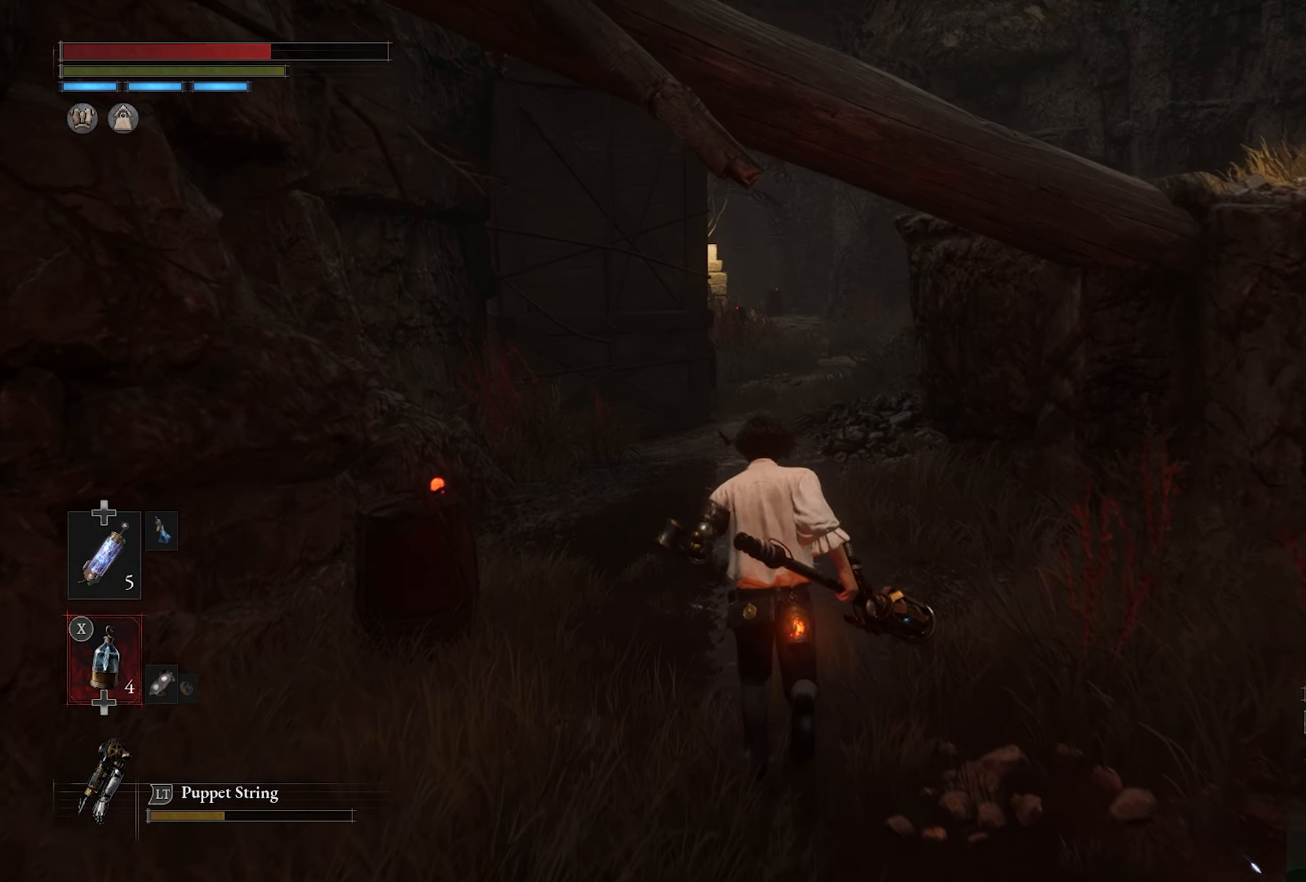
{"buttons": [], "left_stick": "up", "right_stick": "center", "events": []}
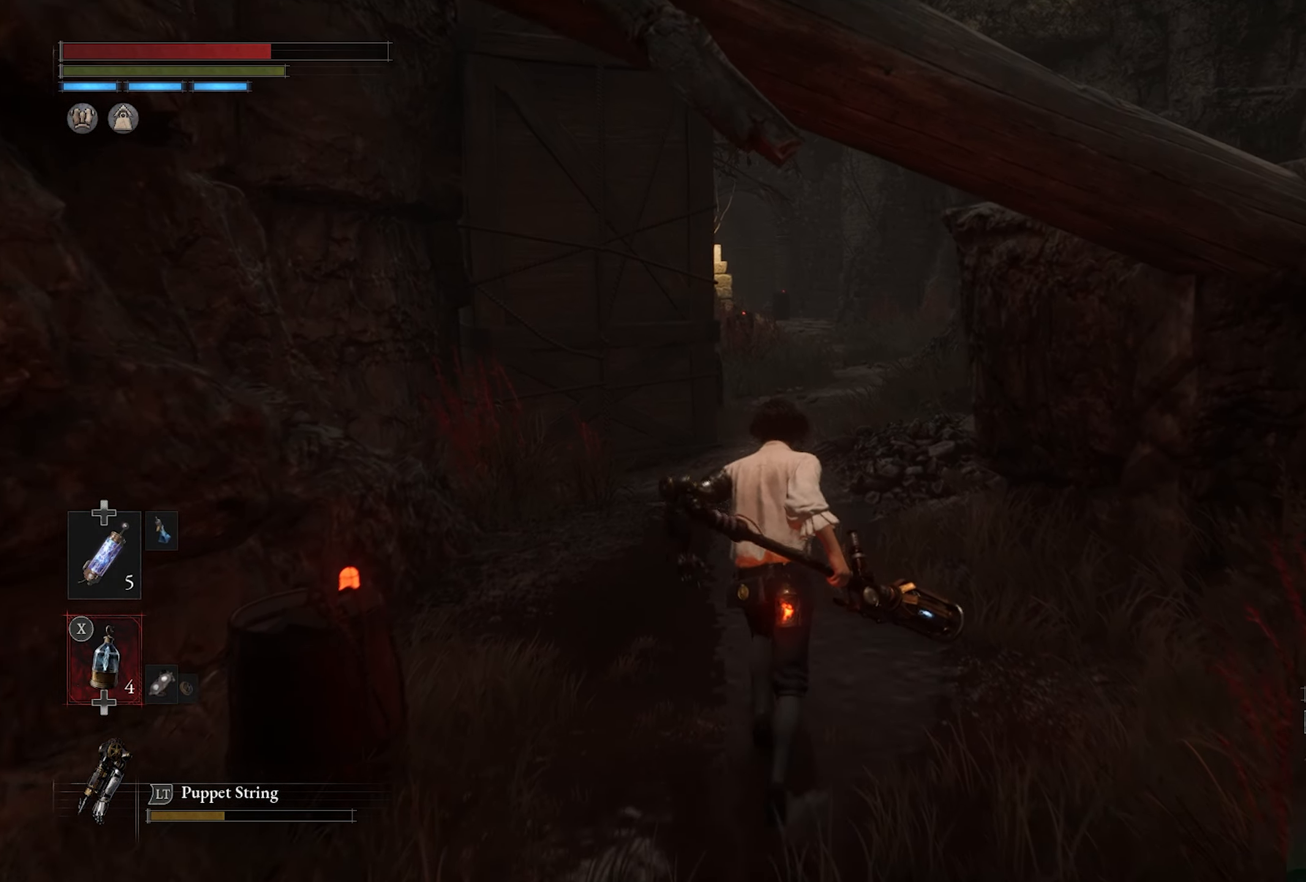
{"buttons": [], "left_stick": "up", "right_stick": "center", "events": []}
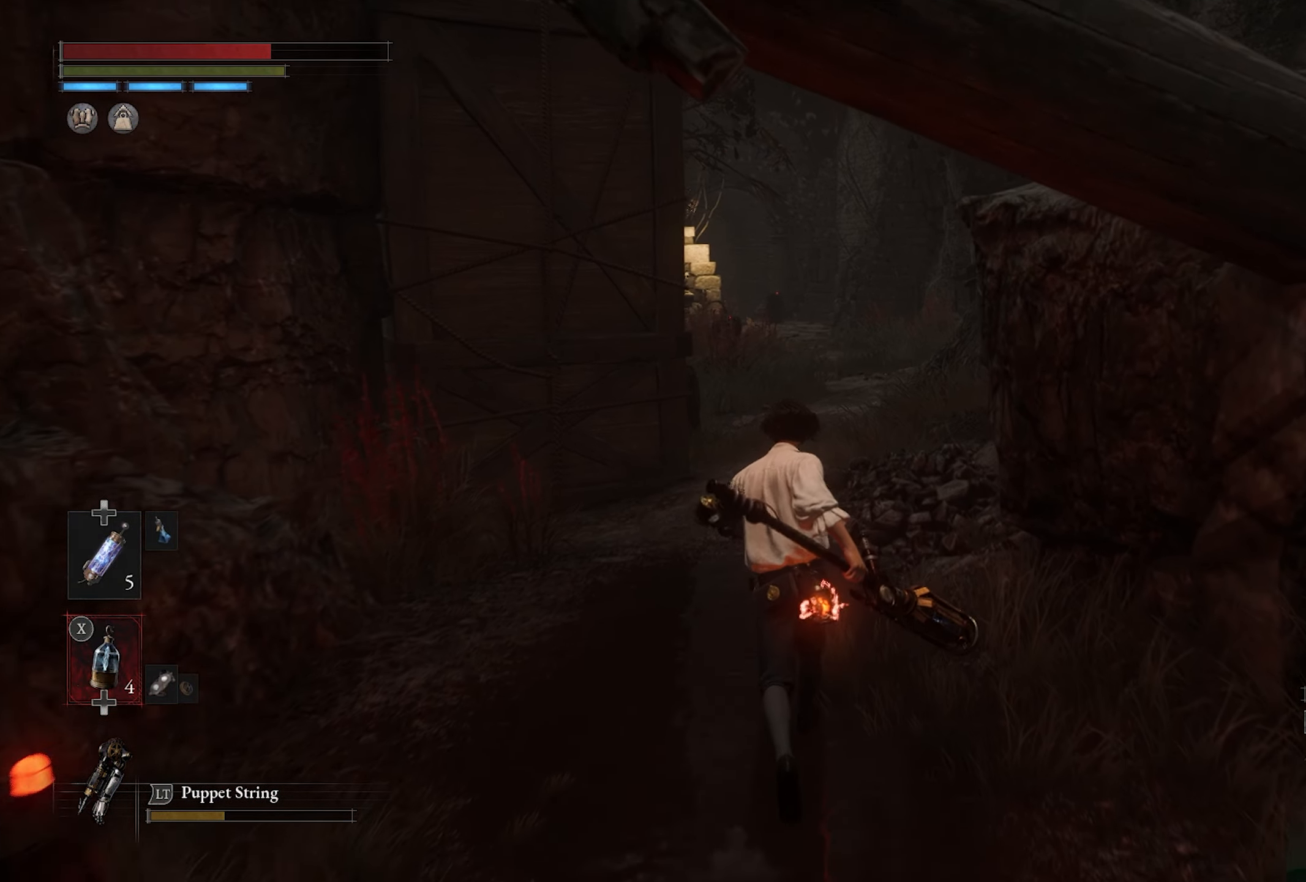
{"buttons": [], "left_stick": "up", "right_stick": "center", "events": [[167, "DPAD_DOWN", "down"], [300, "DPAD_DOWN", "up"], [350, "DPAD_DOWN", "down"], [500, "DPAD_DOWN", "up"]]}
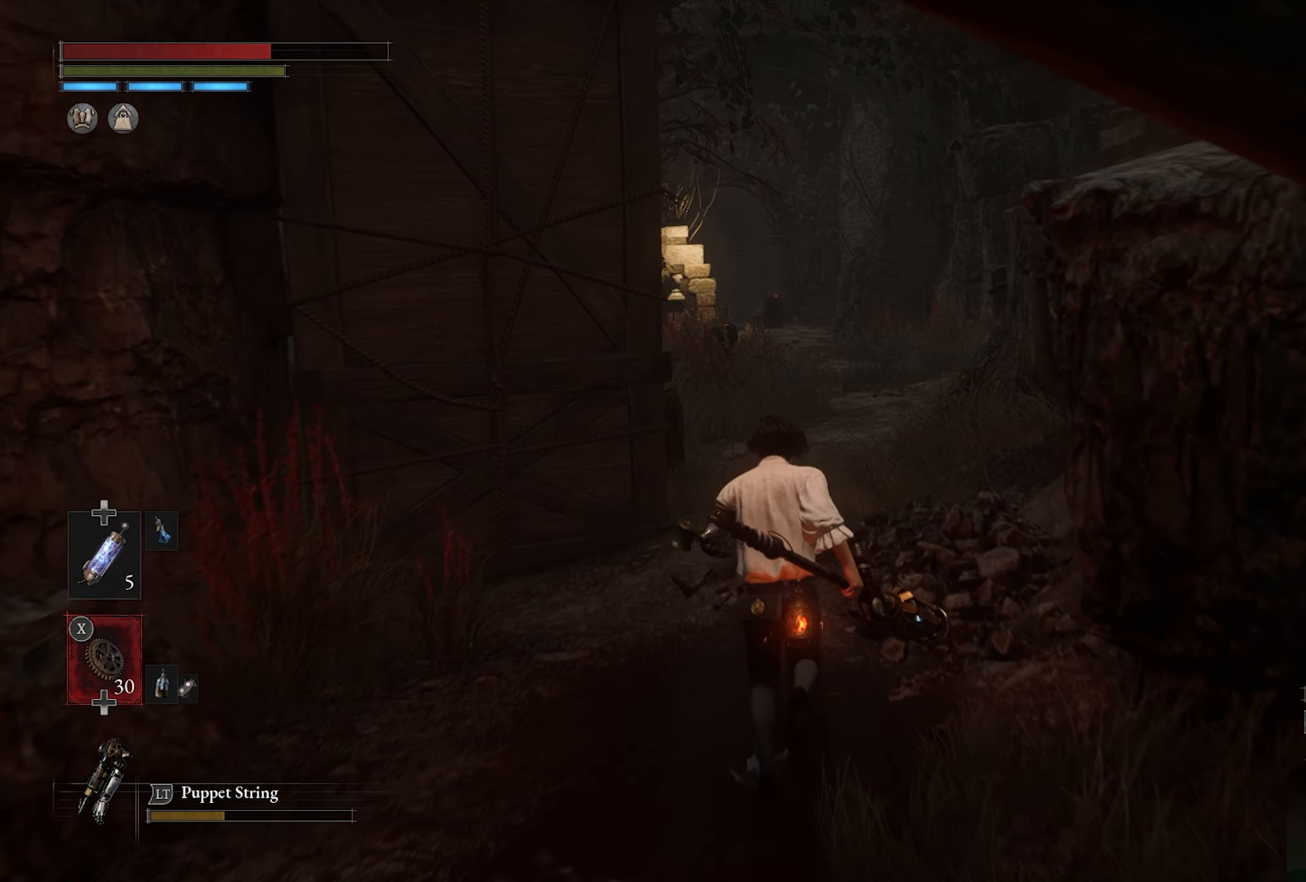
{"buttons": [], "left_stick": "up", "right_stick": "center", "events": []}
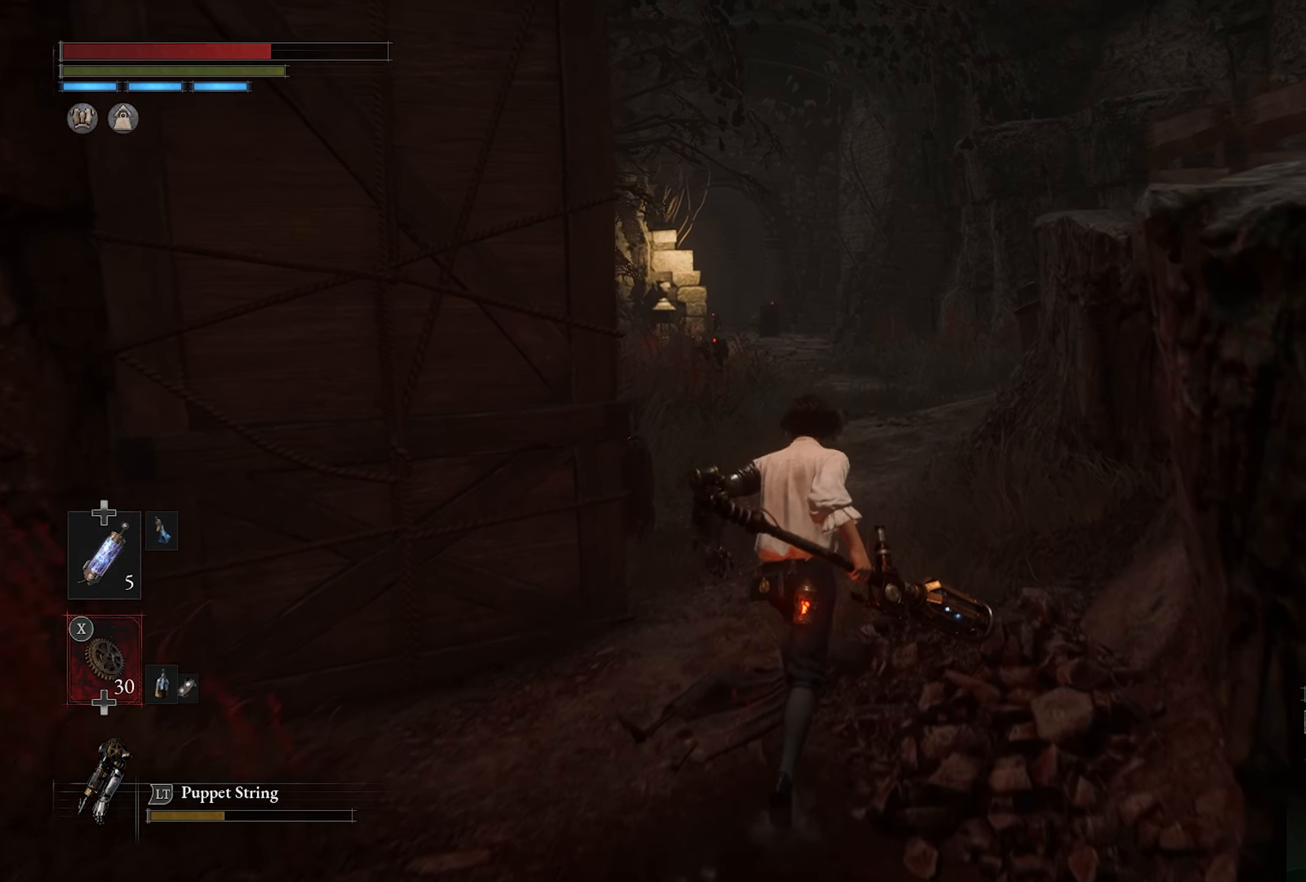
{"buttons": [], "left_stick": "up", "right_stick": "center", "events": []}
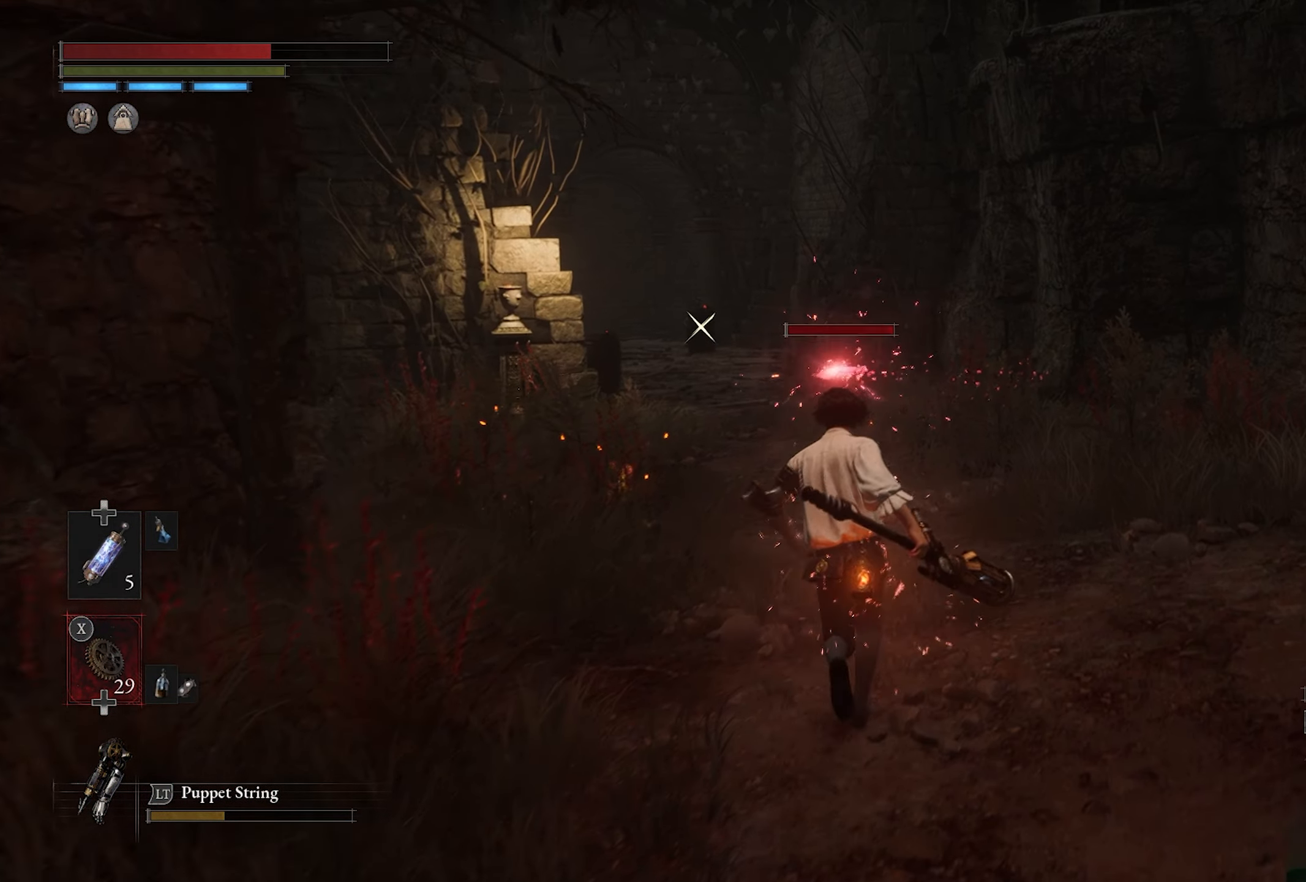
{"buttons": ["CIRCLE"], "left_stick": "up", "right_stick": "center", "events": [[33, "CIRCLE", "down"]]}
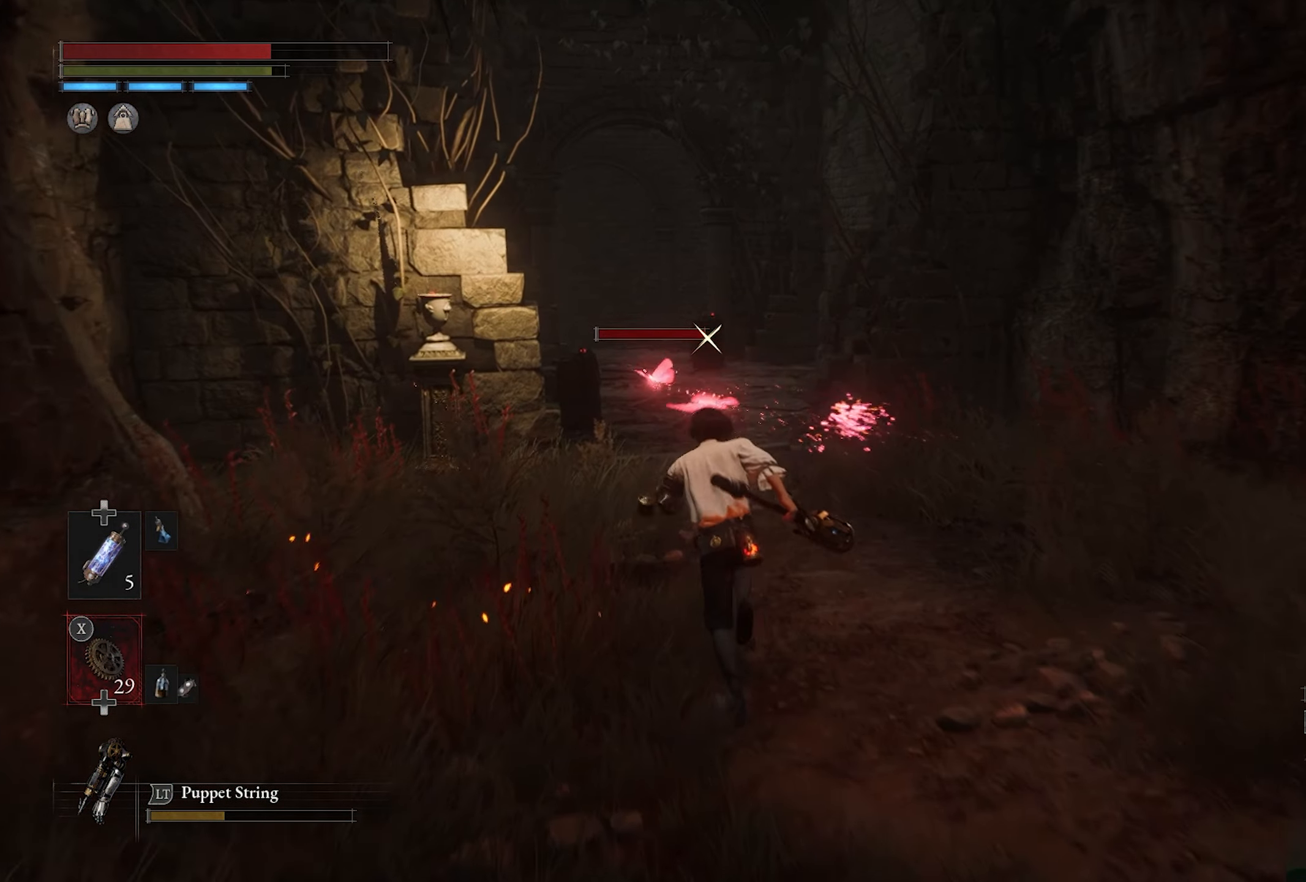
{"buttons": [], "left_stick": "up", "right_stick": "center", "events": [[67, "CIRCLE", "up"], [267, "SQUARE", "down"], [333, "SQUARE", "up"]]}
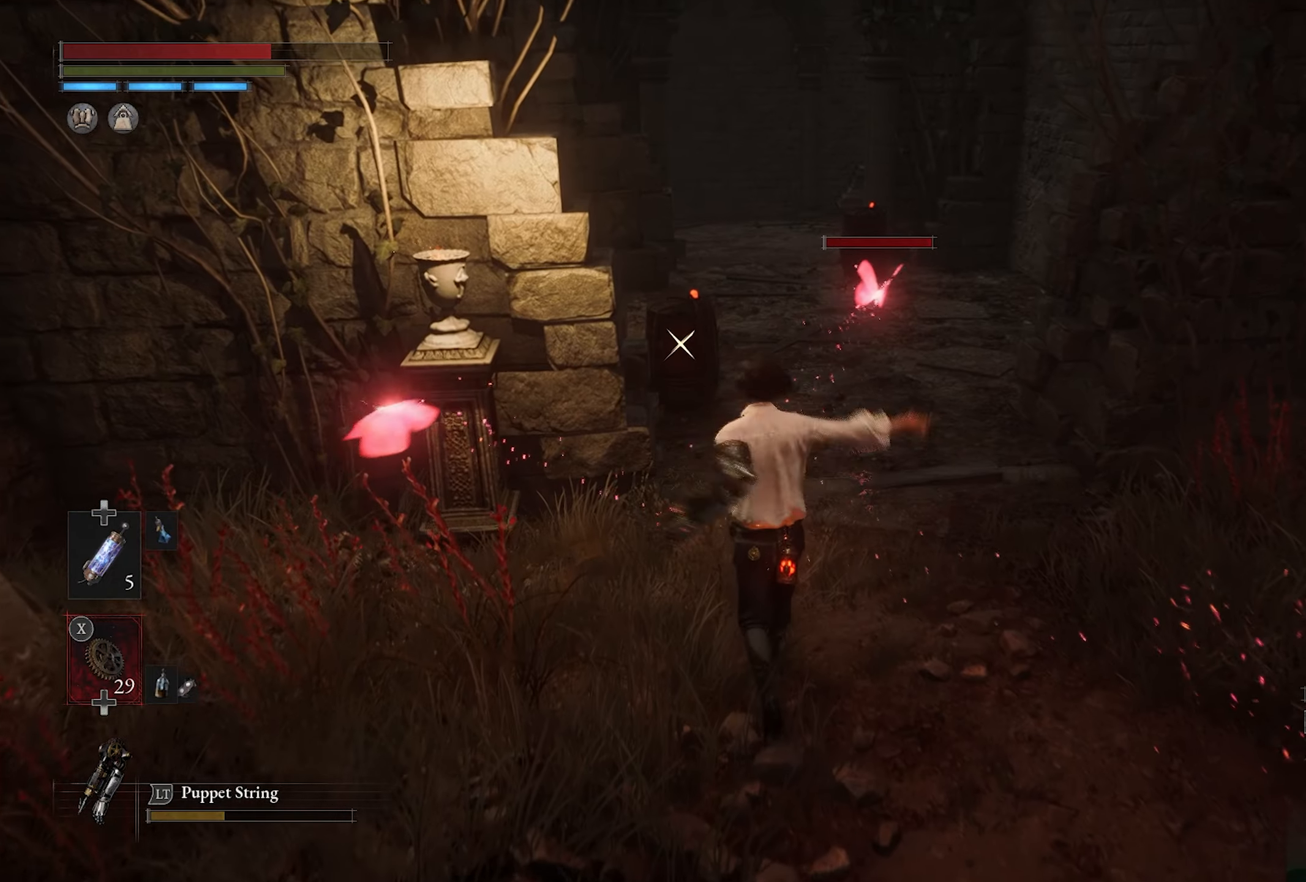
{"buttons": [], "left_stick": "up", "right_stick": "center", "events": [[350, "right_stick", "up-right"], [400, "right_stick", "center"]]}
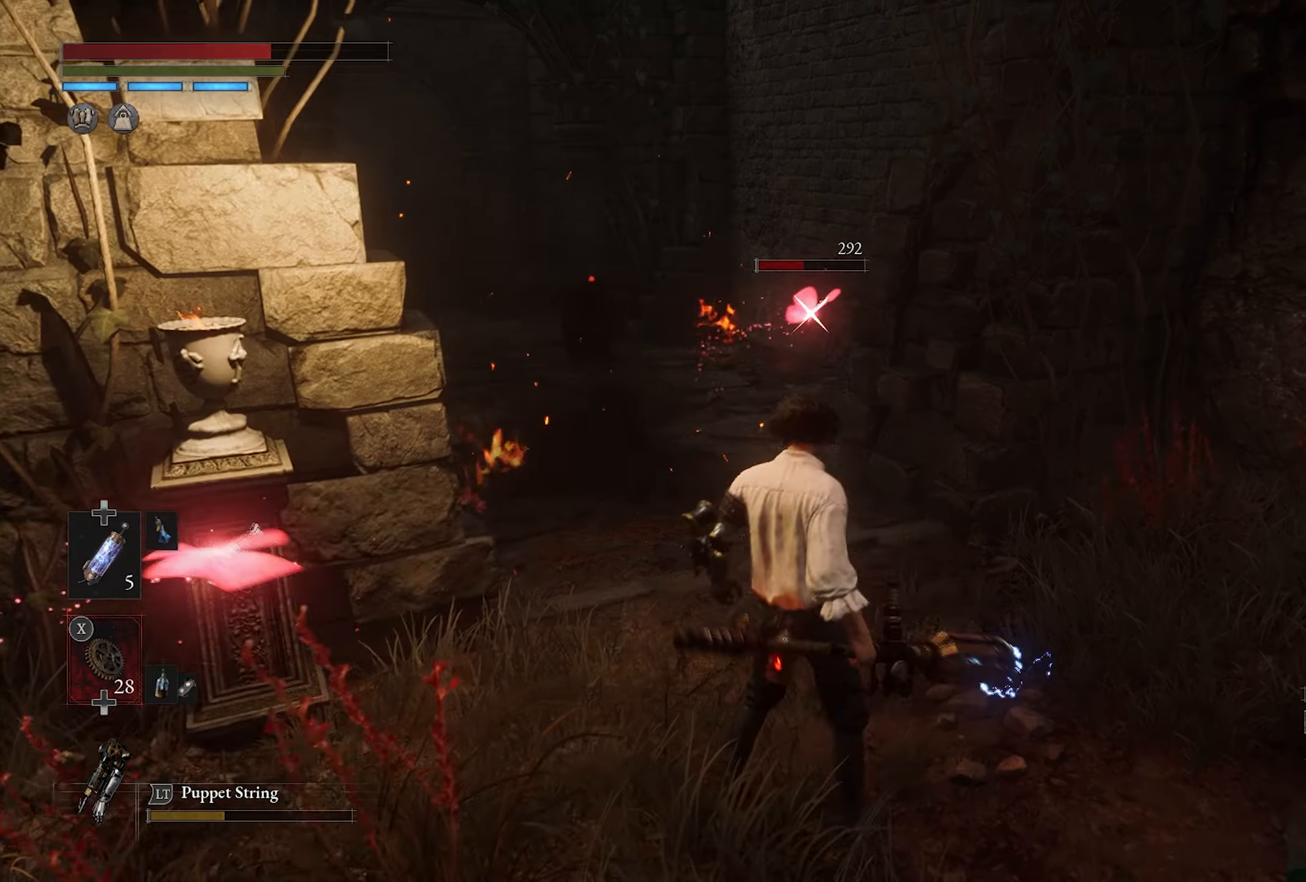
{"buttons": ["SQUARE"], "left_stick": "up", "right_stick": "center", "events": [[183, "right_stick", "left"], [233, "right_stick", "center"], [483, "SQUARE", "down"]]}
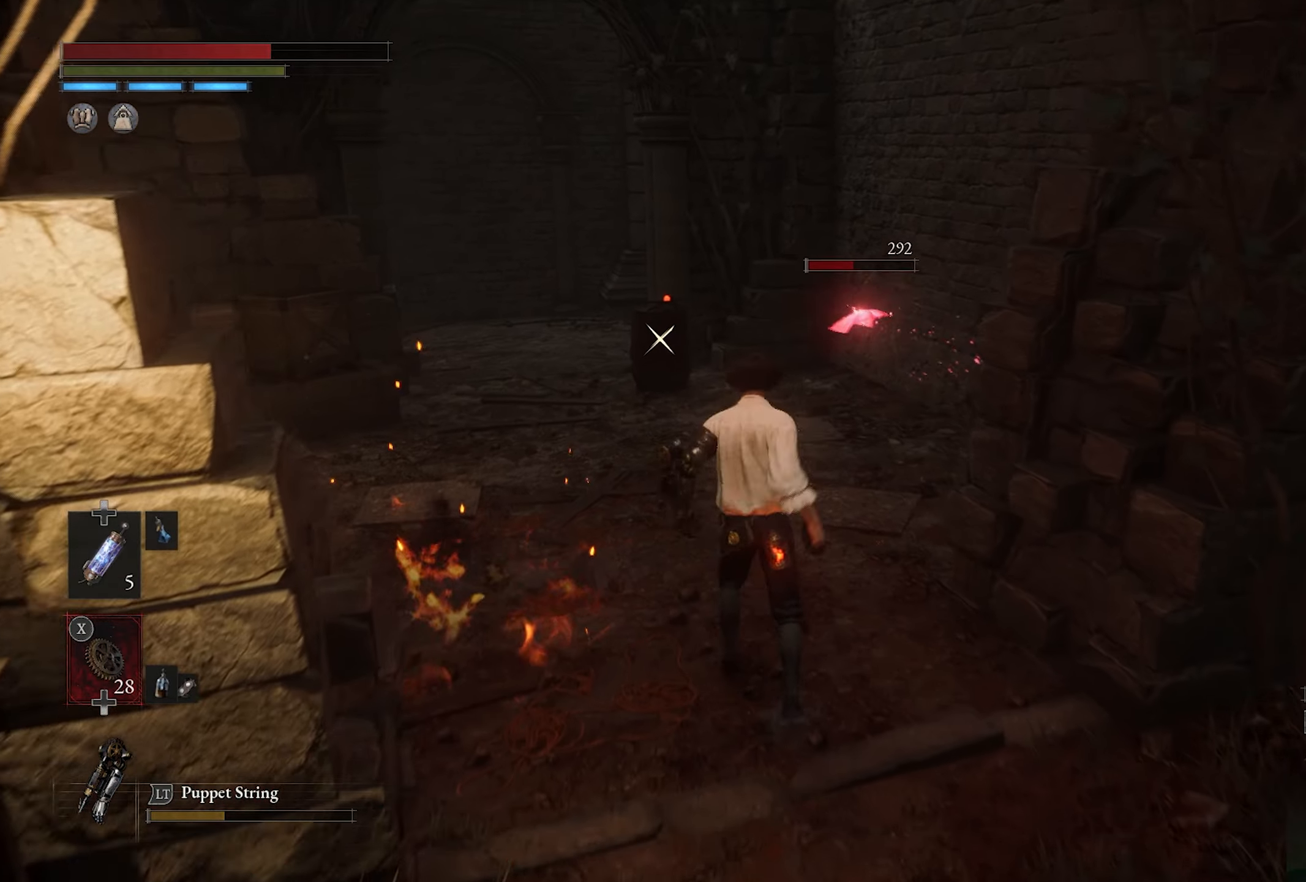
{"buttons": [], "left_stick": "up", "right_stick": "center", "events": [[50, "SQUARE", "up"]]}
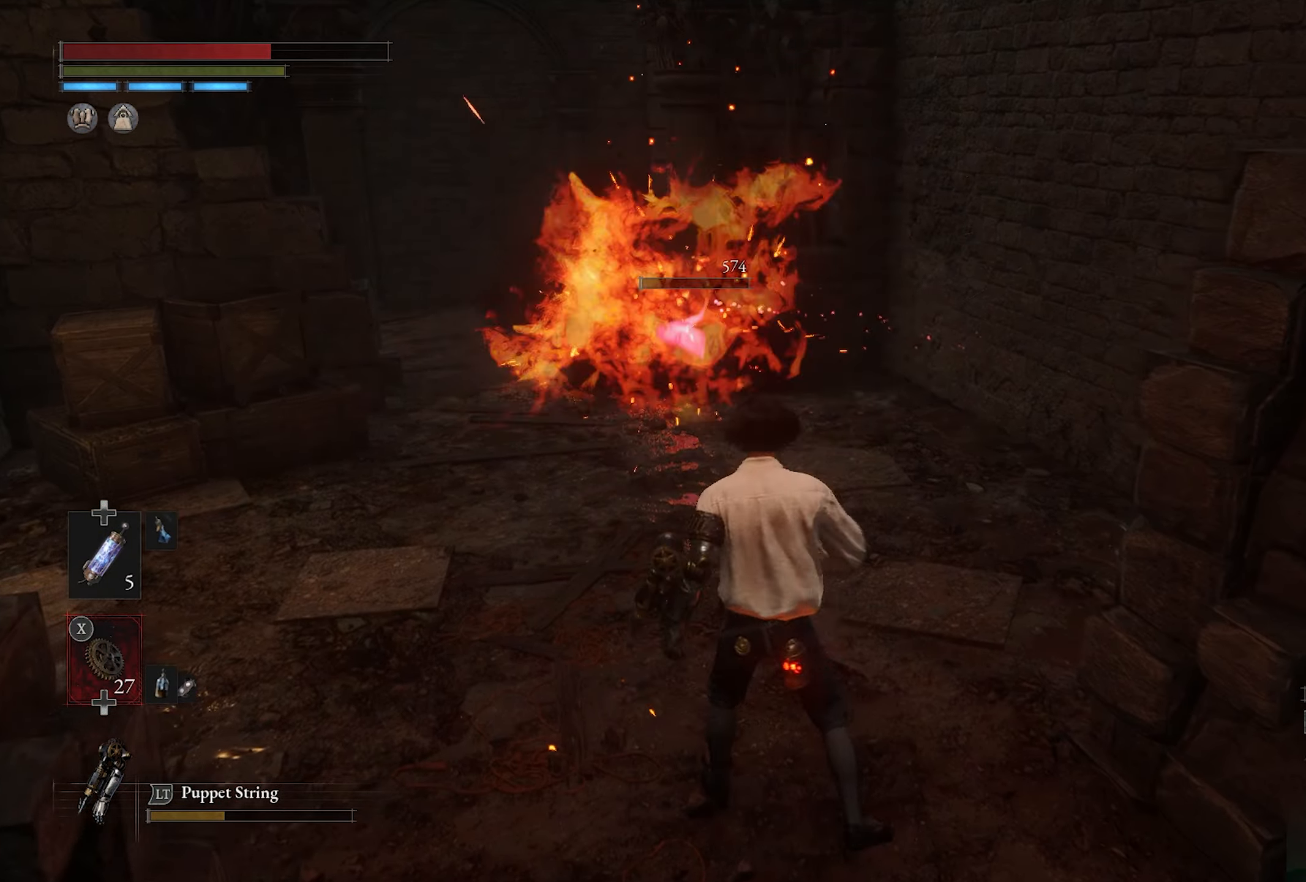
{"buttons": [], "left_stick": "up", "right_stick": "center", "events": [[67, "left_stick", "left"], [67, "right_stick", "right"], [117, "left_stick", "down"], [217, "left_stick", "right"], [367, "left_stick", "up"], [433, "right_stick", "center"]]}